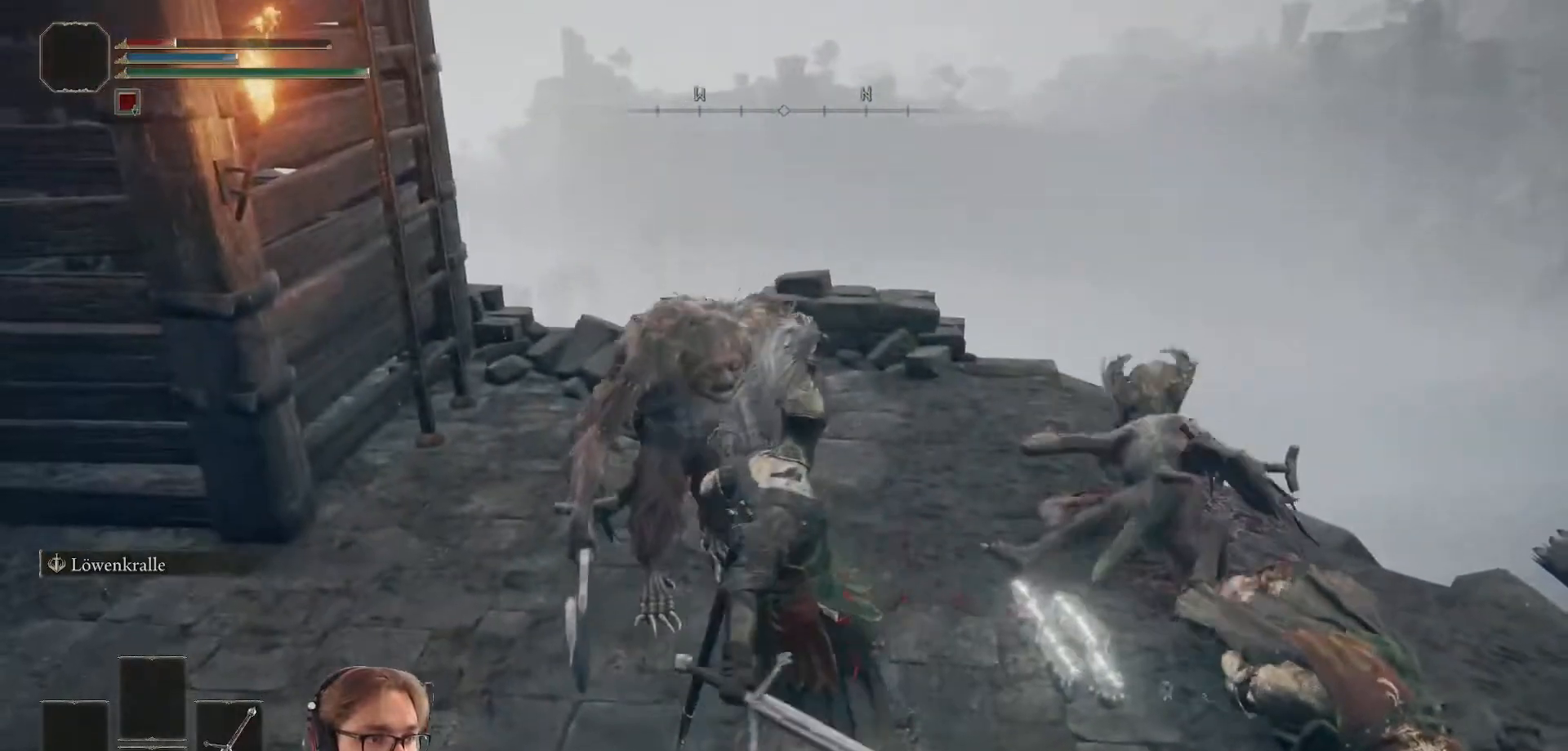
Gameplay with a controller (Xbox layout); each line is a JSON object with the inputs held at the frame after it. "events" lists button and stick changes between this image and that frame as [ms after this image, input, new state], when the widget could be followed in between.
{"buttons": [], "left_stick": "down-left", "right_stick": "center", "events": [[50, "R3", "down"], [83, "right_stick", "up-right"], [167, "R3", "up"], [183, "right_stick", "center"], [267, "left_stick", "down-left"]]}
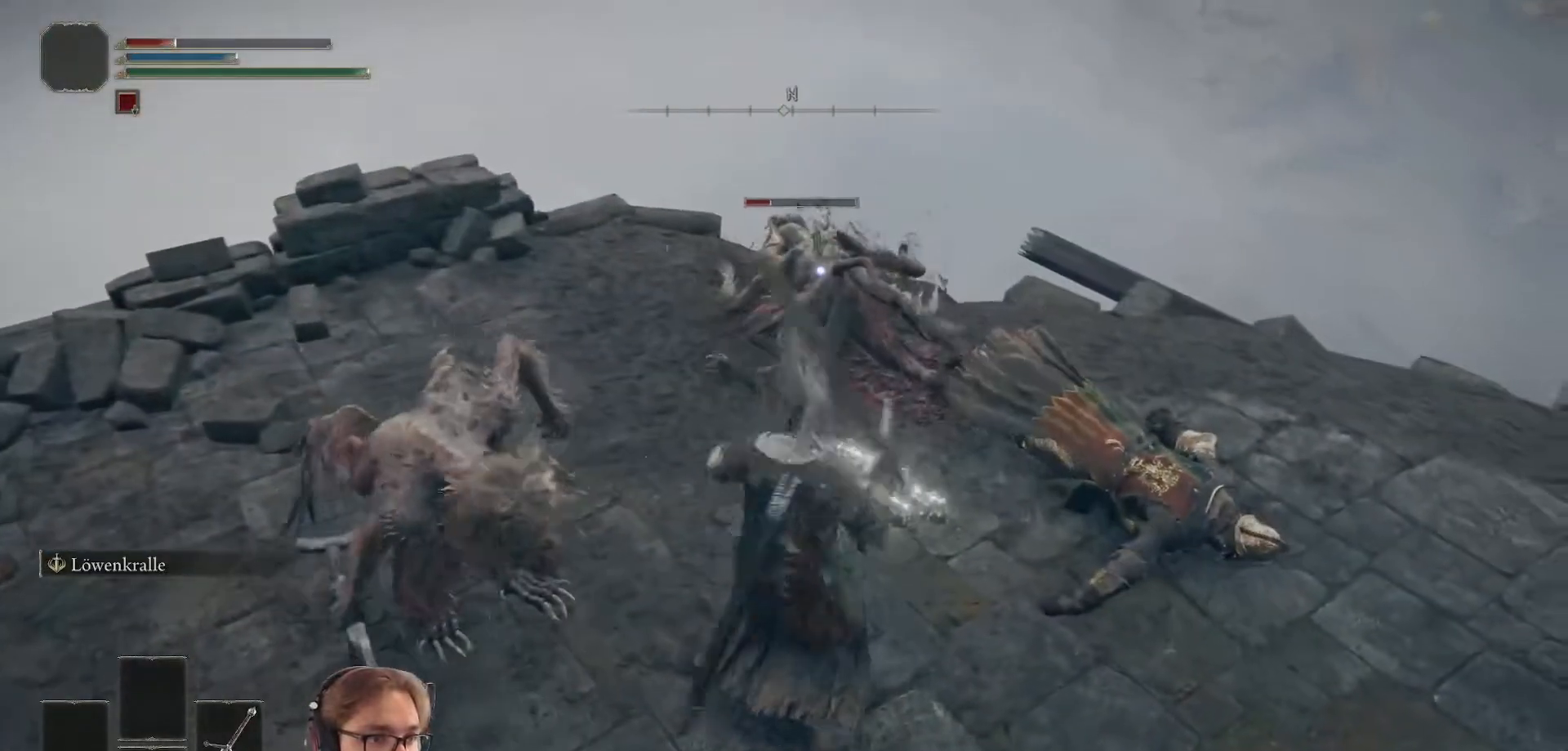
{"buttons": [], "left_stick": "down", "right_stick": "center", "events": [[83, "R3", "down"], [100, "left_stick", "down"], [217, "R3", "up"]]}
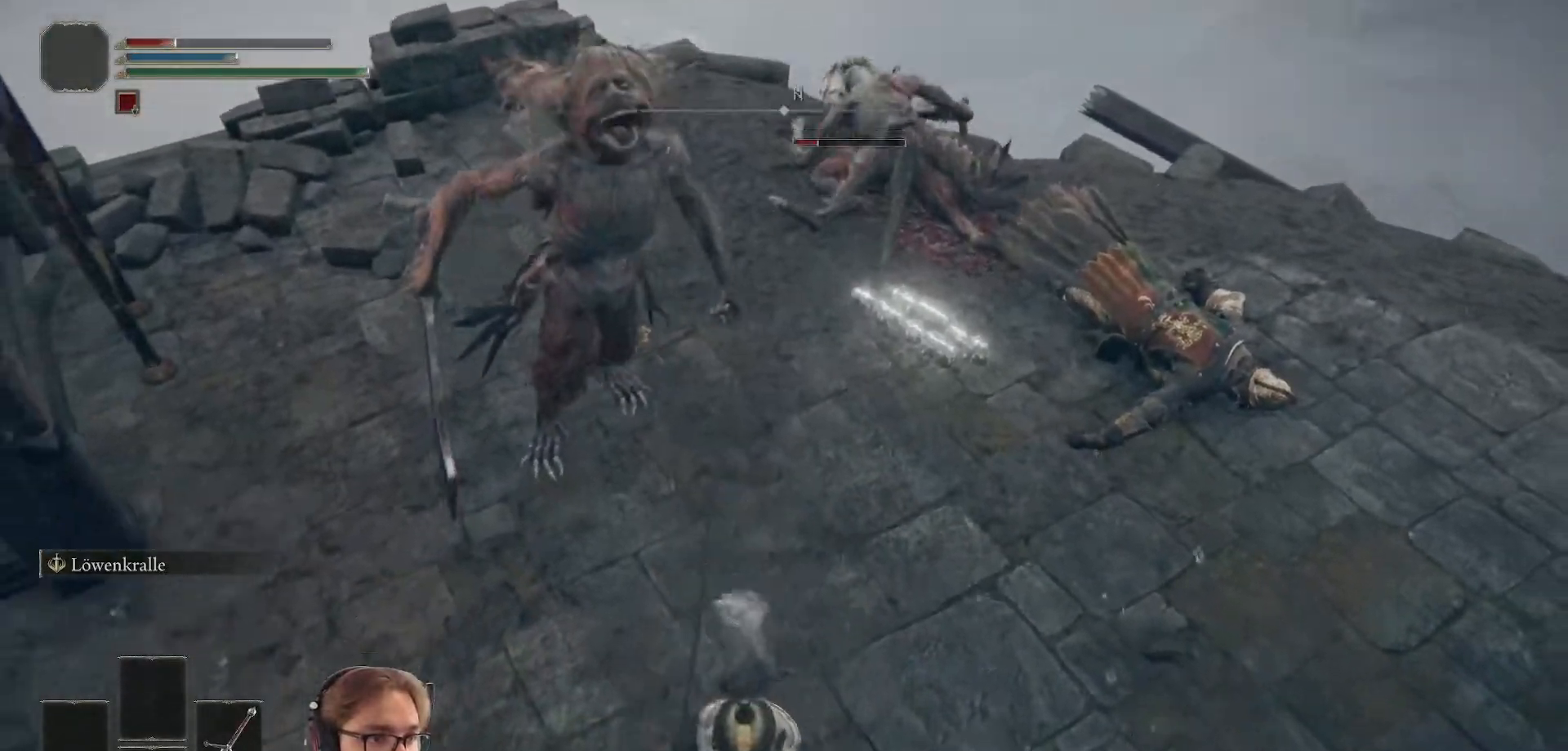
{"buttons": [], "left_stick": "down-right", "right_stick": "center", "events": [[167, "B", "down"], [267, "B", "up"], [500, "left_stick", "down-right"]]}
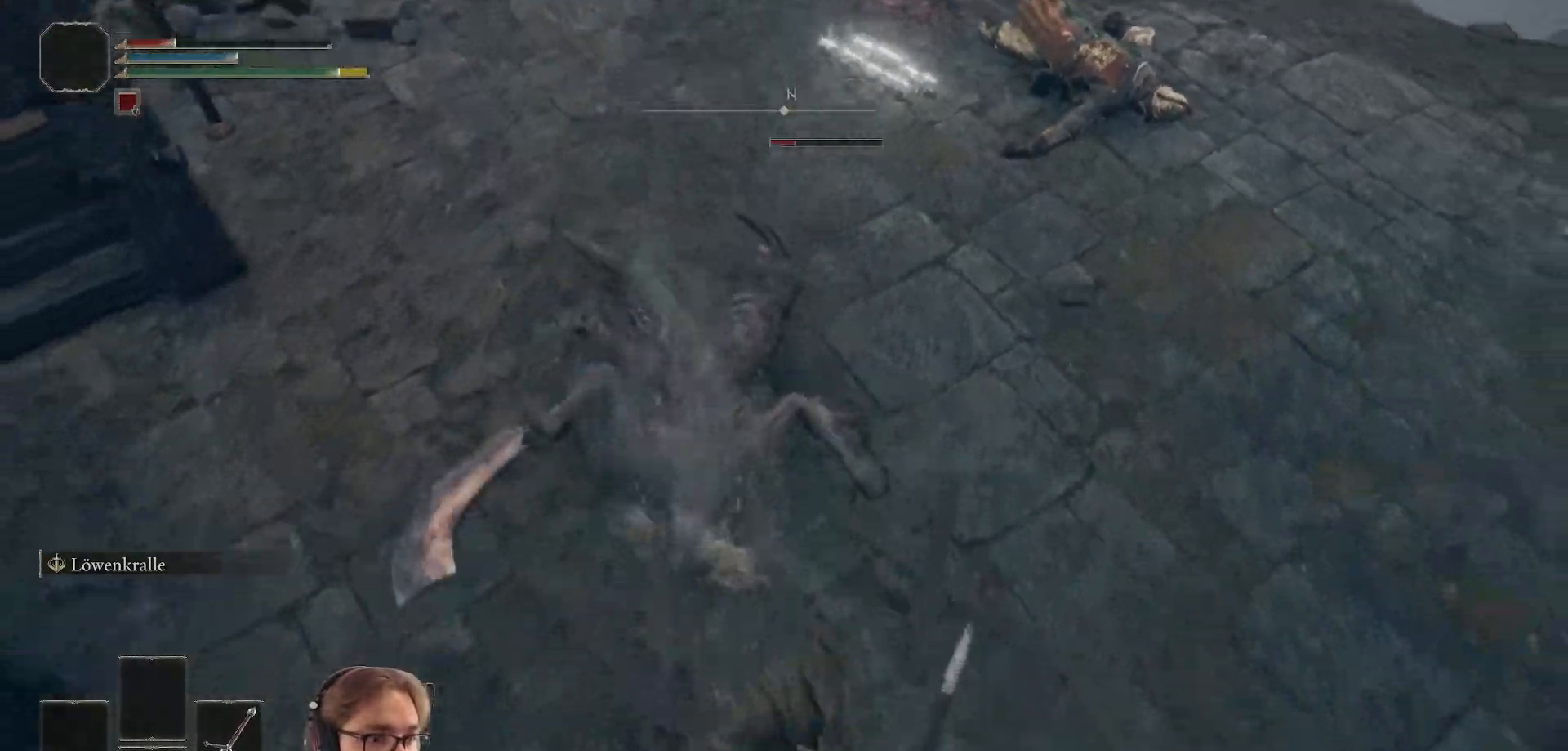
{"buttons": [], "left_stick": "right", "right_stick": "center", "events": [[117, "left_stick", "right"], [200, "right_stick", "left"], [283, "R3", "down"], [333, "right_stick", "up"], [400, "R3", "up"], [467, "right_stick", "center"]]}
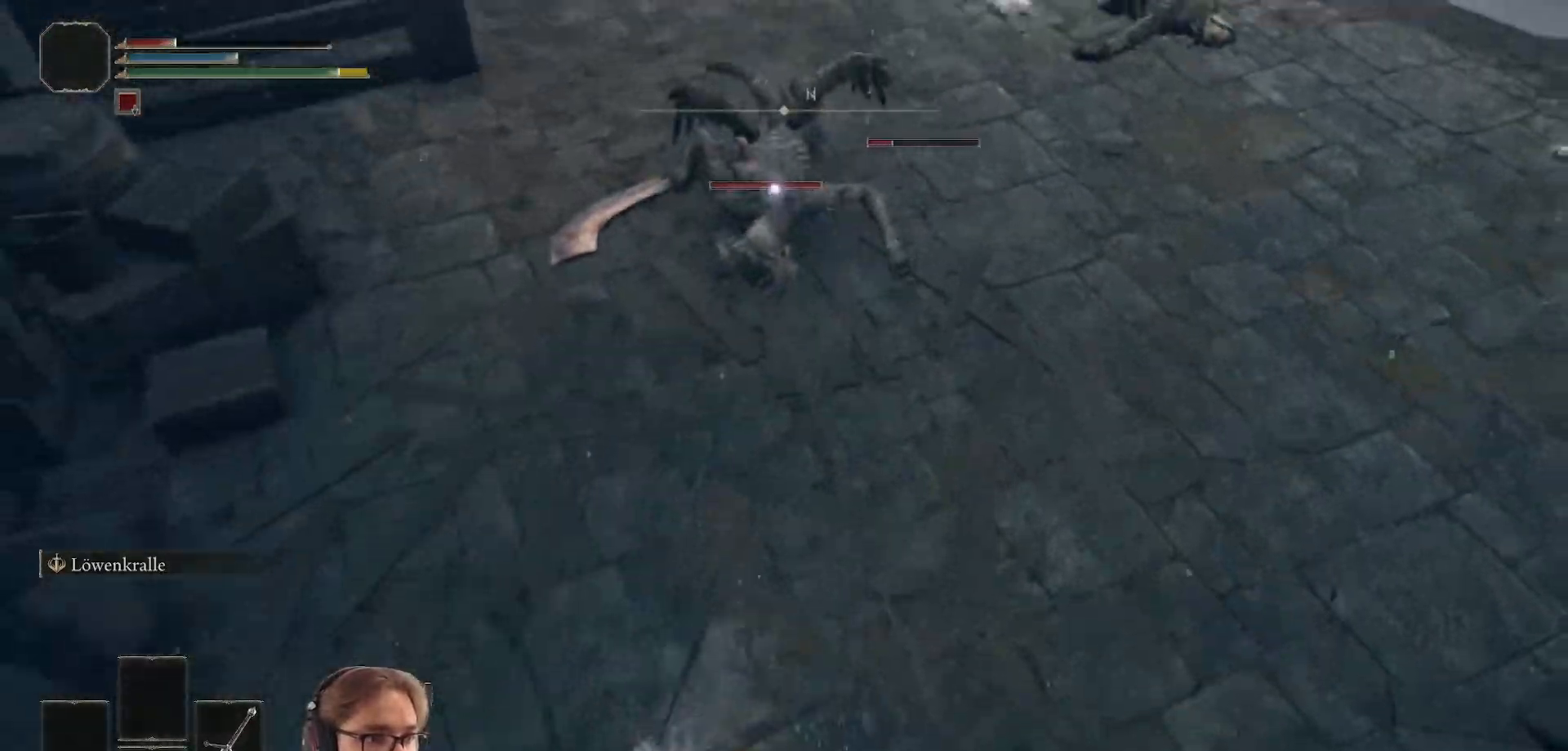
{"buttons": ["R1"], "left_stick": "up", "right_stick": "center", "events": [[133, "left_stick", "up"], [400, "R1", "down"]]}
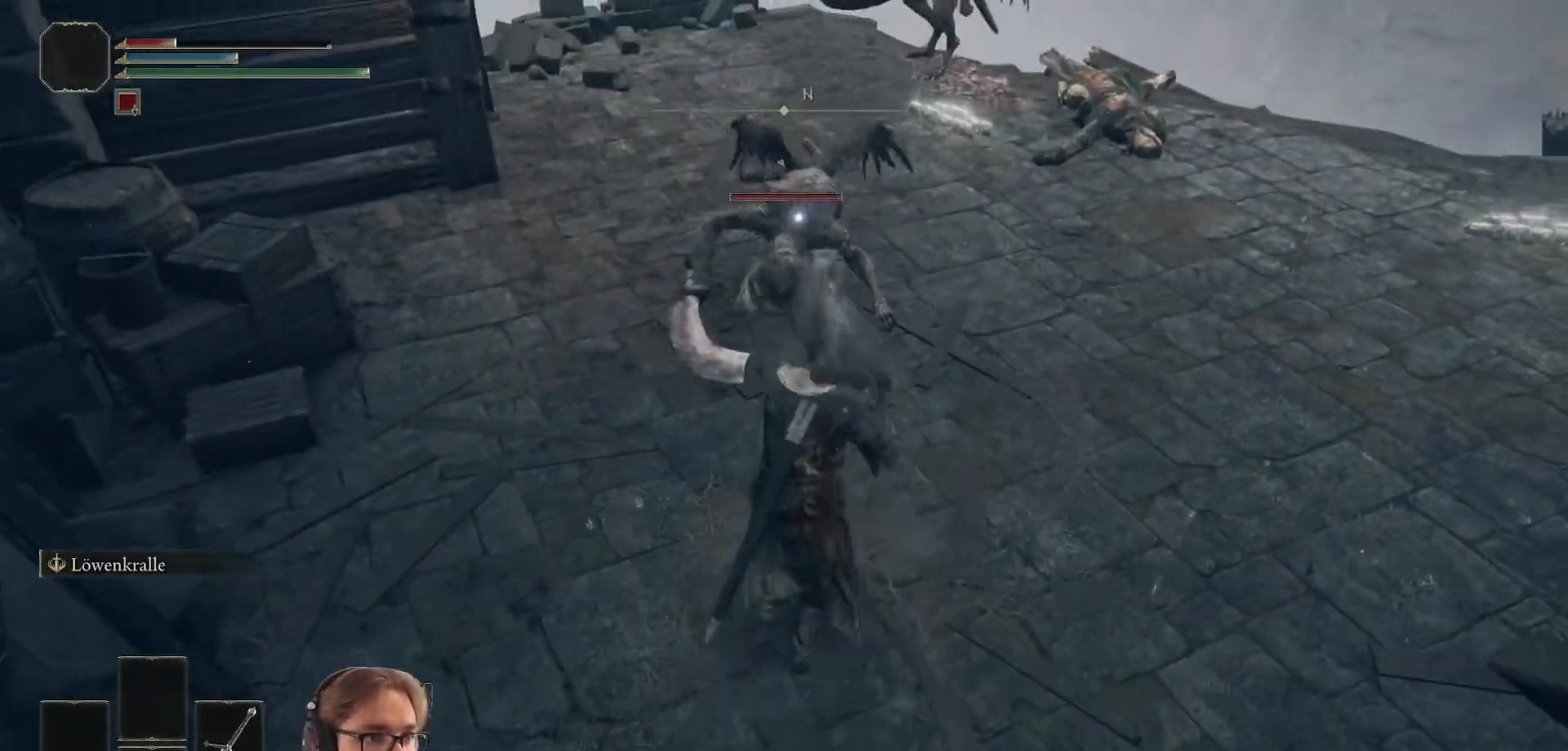
{"buttons": [], "left_stick": "up", "right_stick": "center", "events": [[83, "R1", "up"]]}
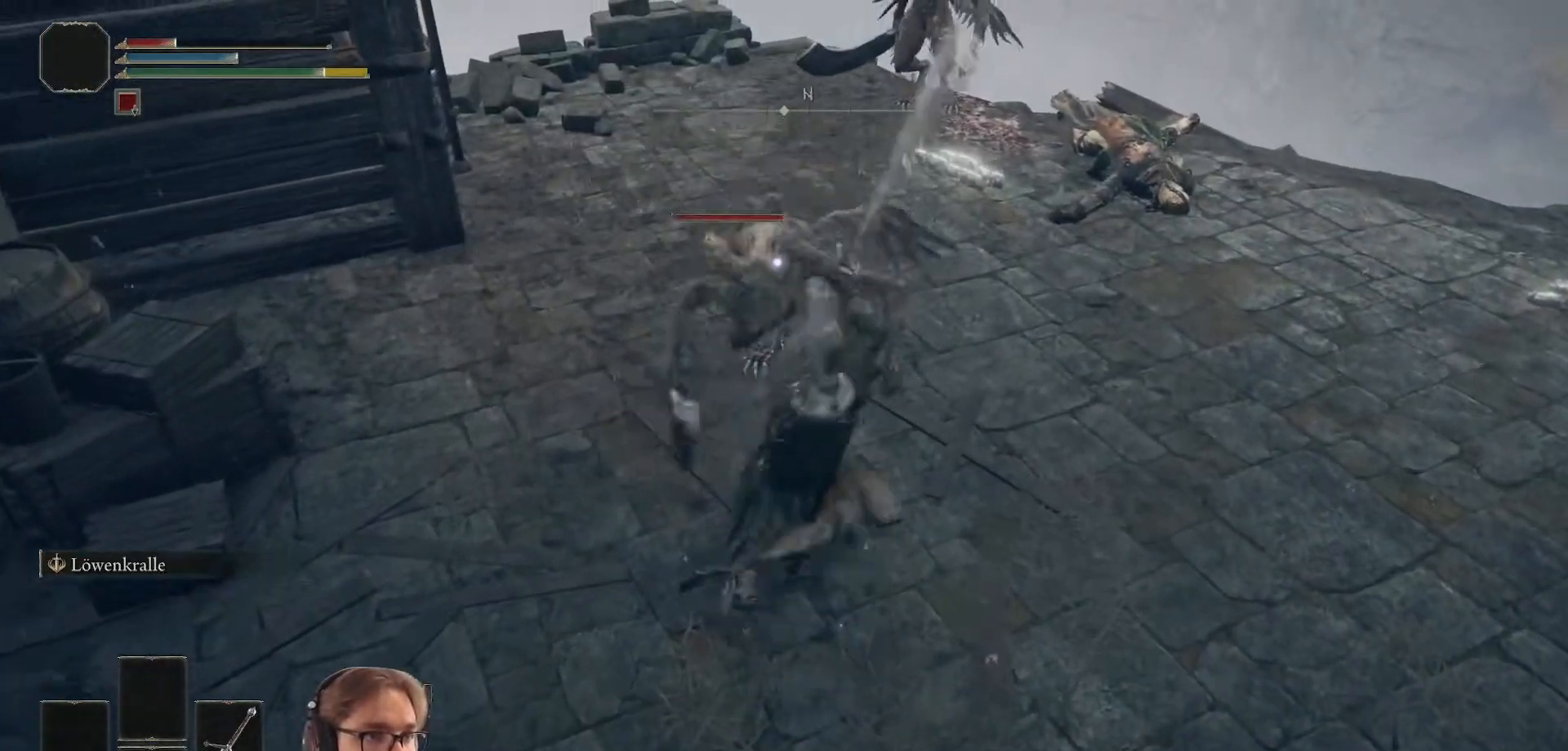
{"buttons": [], "left_stick": "up", "right_stick": "center", "events": [[33, "R1", "down"], [250, "R1", "up"]]}
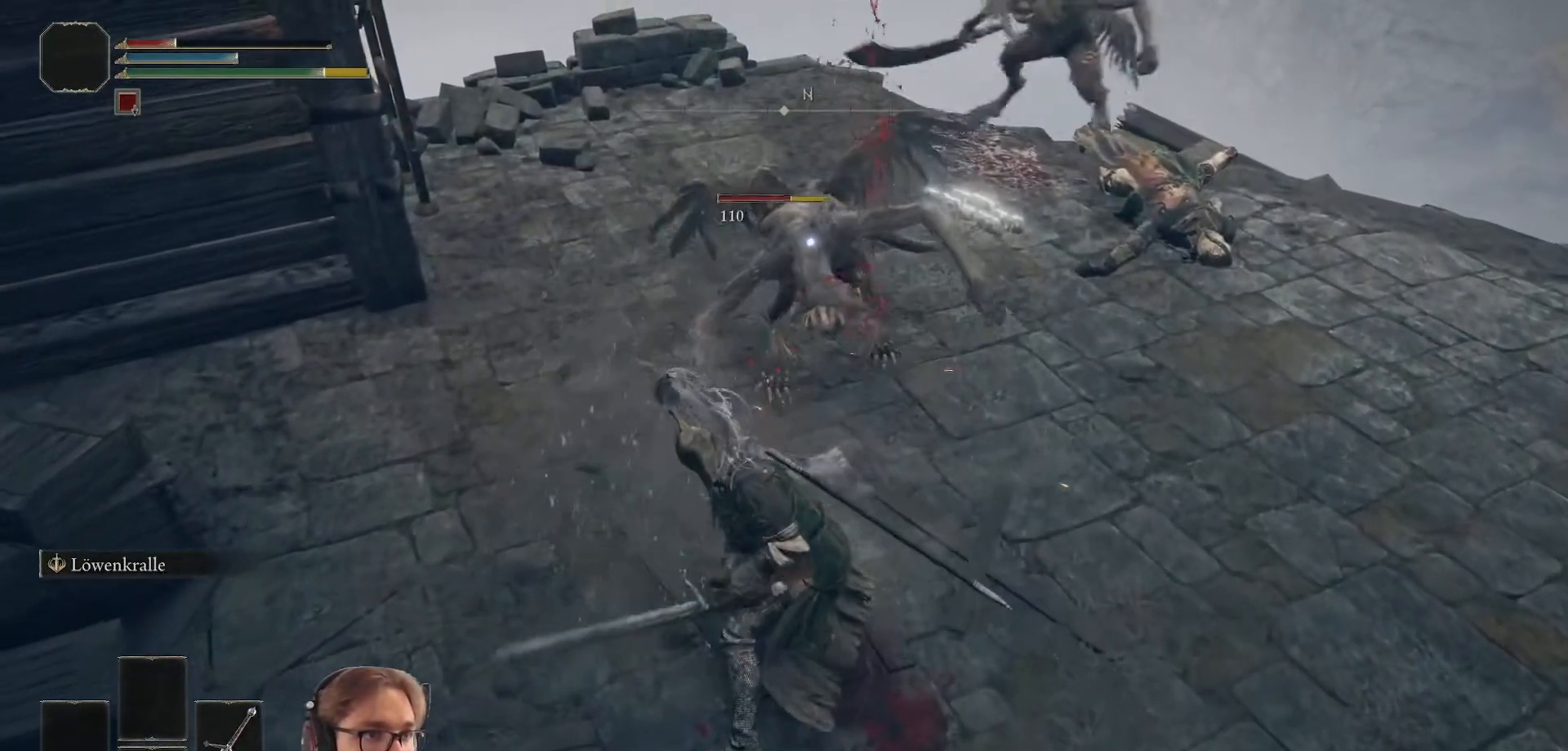
{"buttons": [], "left_stick": "center", "right_stick": "center", "events": [[417, "left_stick", "center"]]}
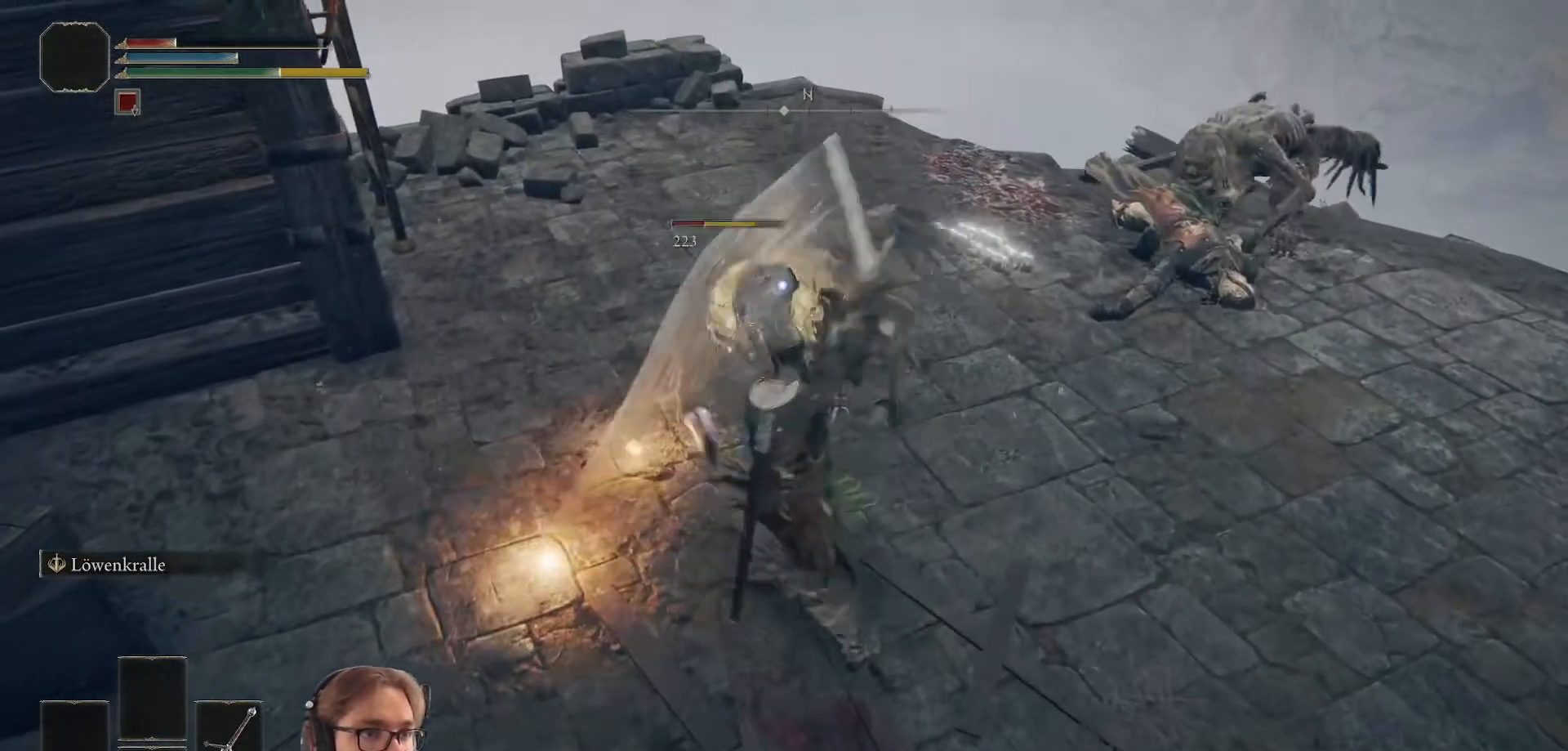
{"buttons": [], "left_stick": "down-right", "right_stick": "center", "events": [[133, "left_stick", "down"], [400, "left_stick", "down-right"]]}
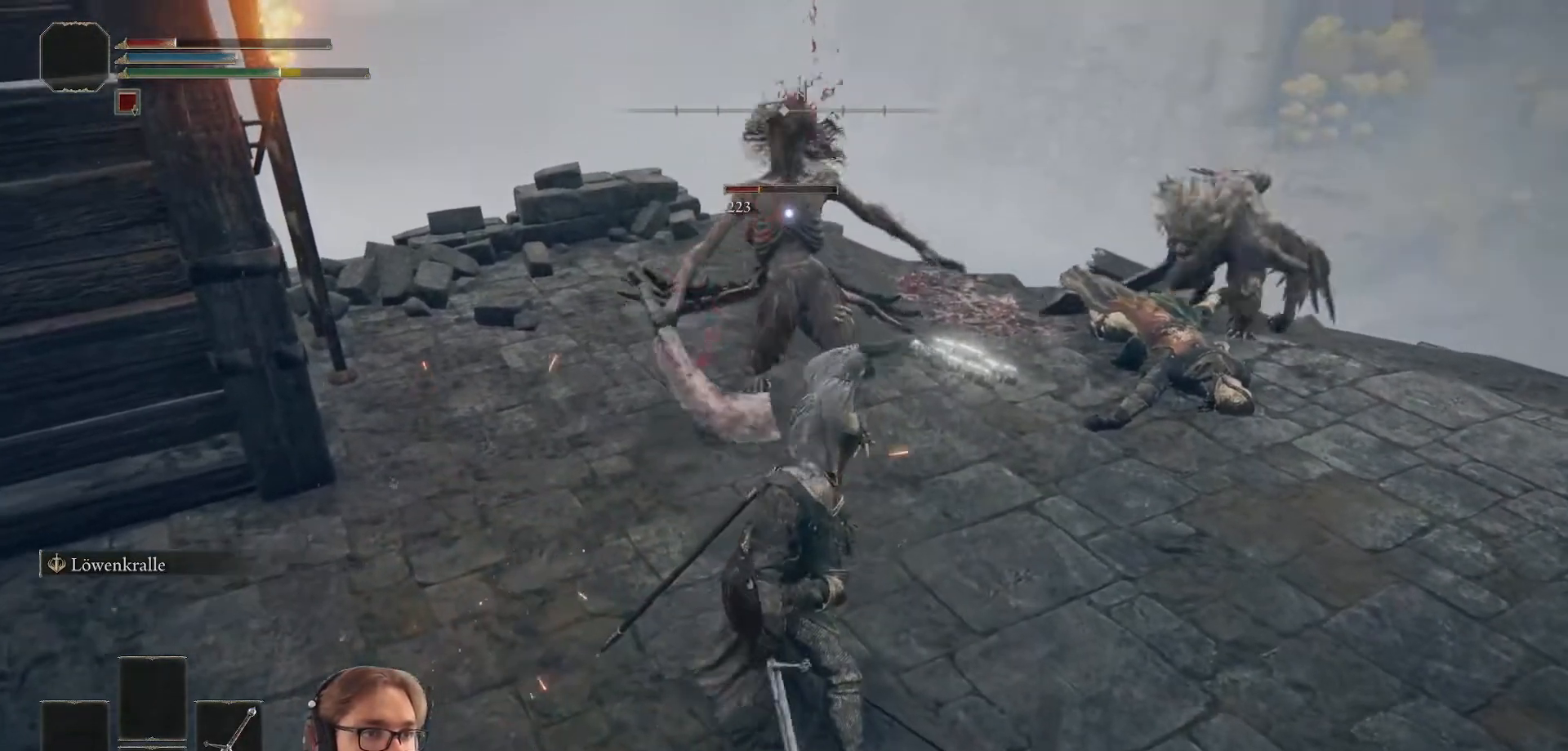
{"buttons": [], "left_stick": "down-right", "right_stick": "center", "events": []}
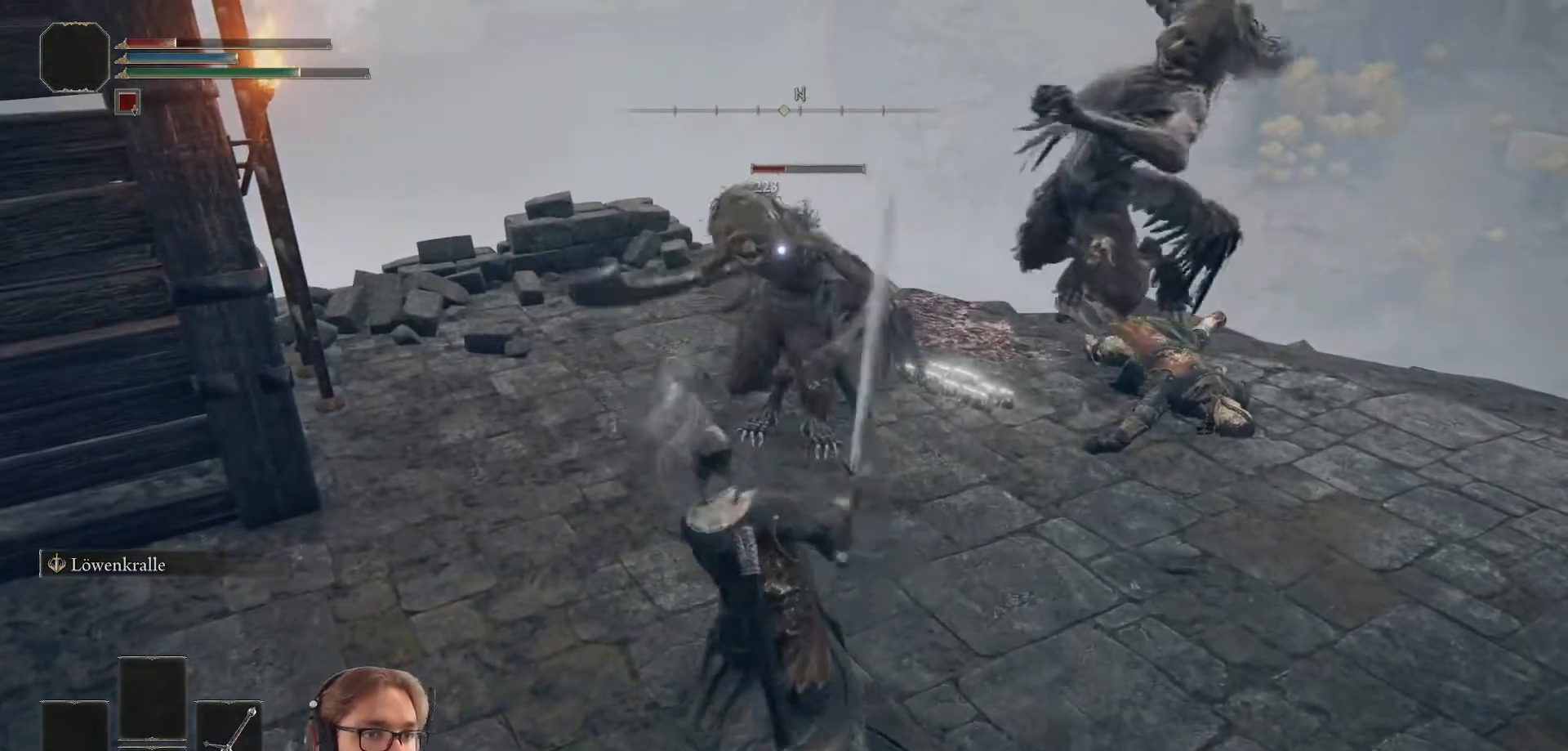
{"buttons": [], "left_stick": "down-right", "right_stick": "center", "events": [[100, "B", "down"], [200, "B", "up"]]}
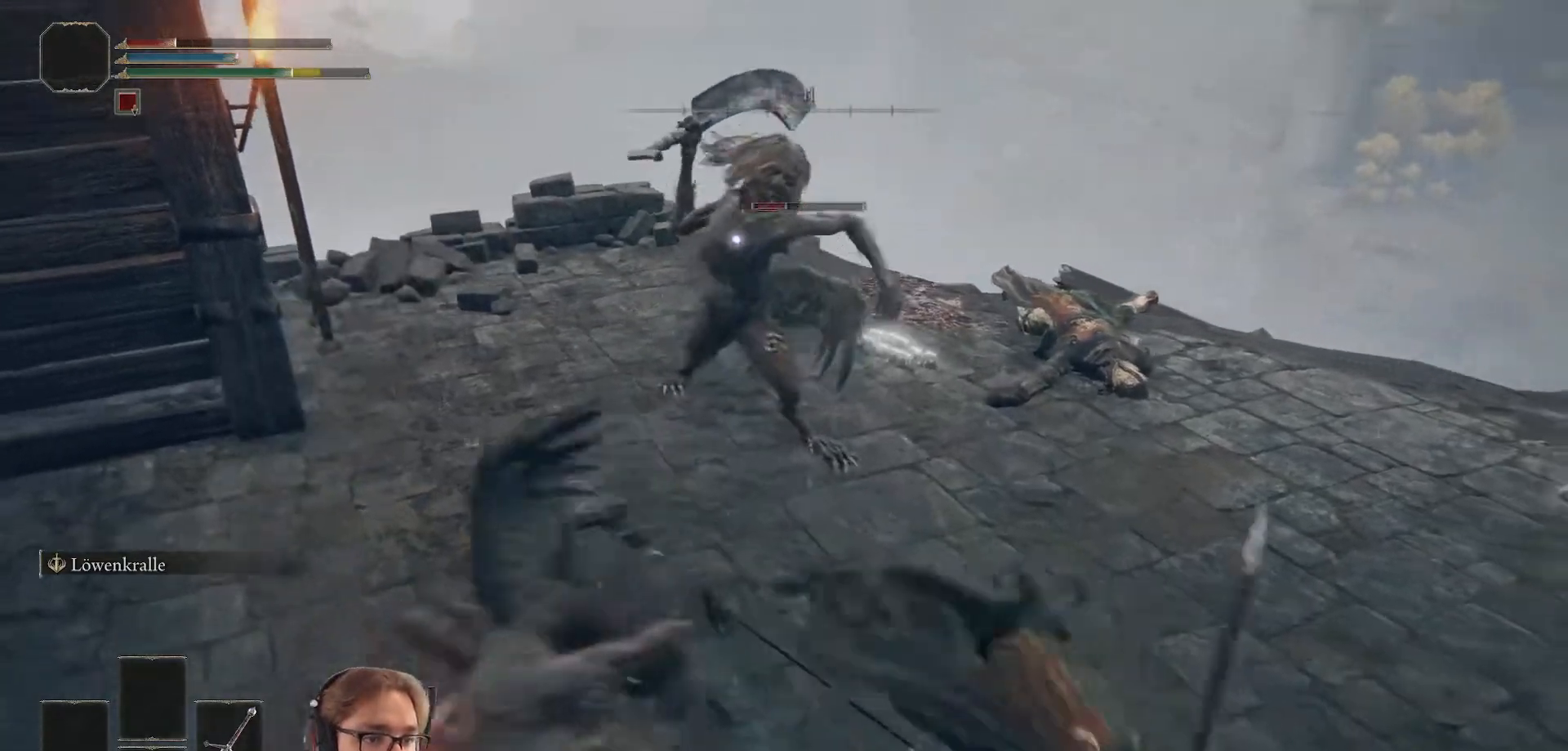
{"buttons": [], "left_stick": "down-left", "right_stick": "center", "events": [[33, "left_stick", "down"], [250, "left_stick", "down-left"]]}
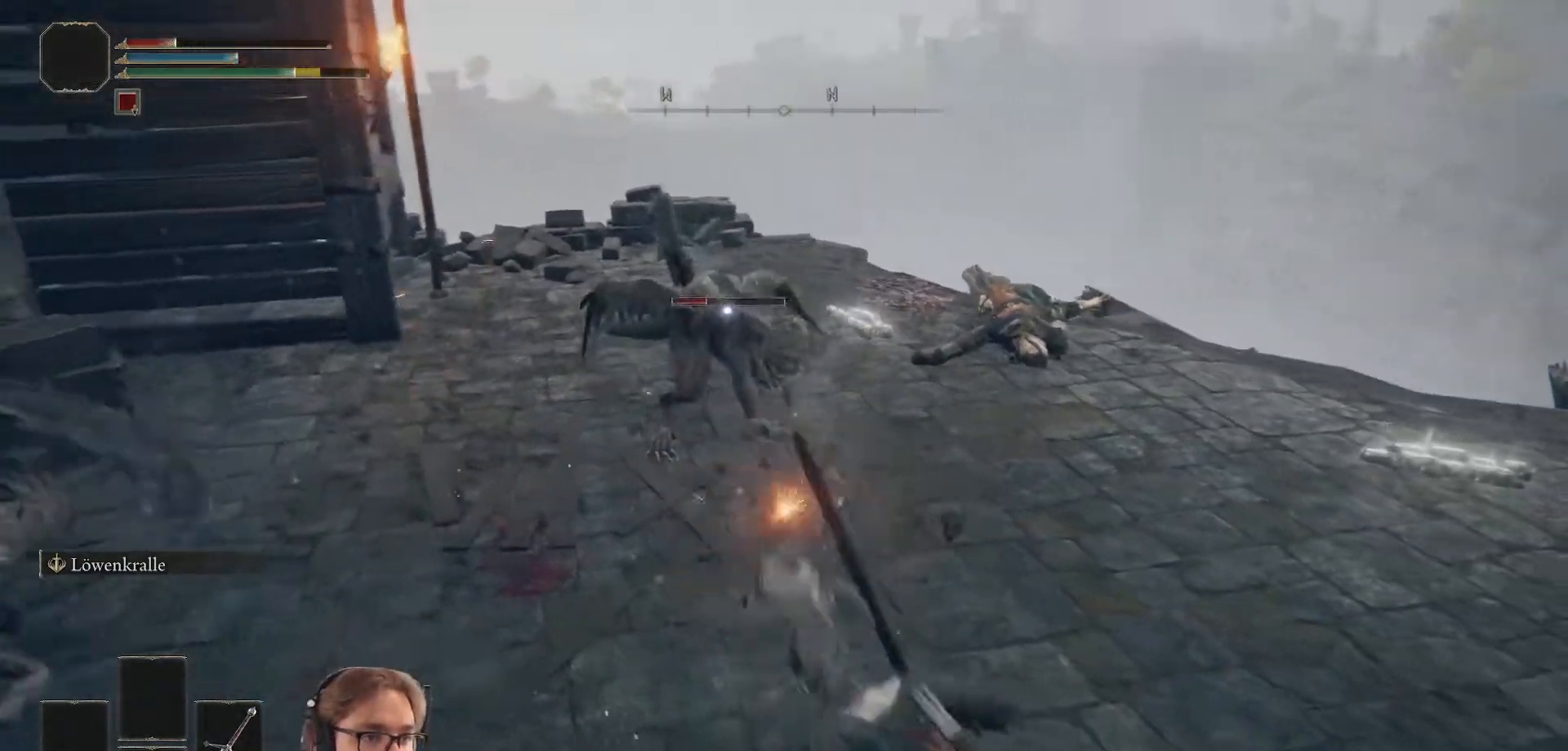
{"buttons": [], "left_stick": "left", "right_stick": "left", "events": [[117, "left_stick", "left"], [117, "right_stick", "left"]]}
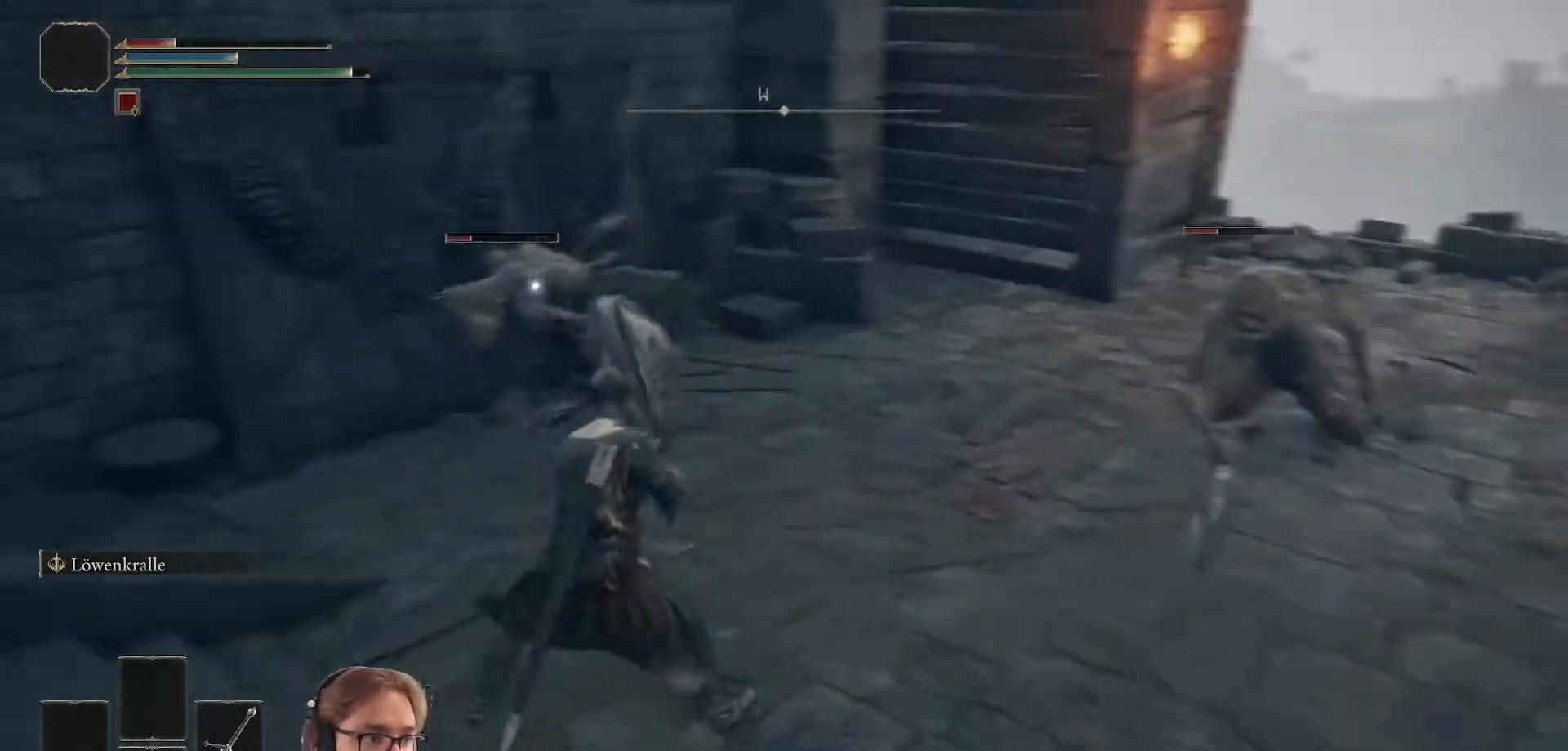
{"buttons": [], "left_stick": "up", "right_stick": "center", "events": [[117, "left_stick", "down-left"], [217, "right_stick", "center"], [350, "left_stick", "up"]]}
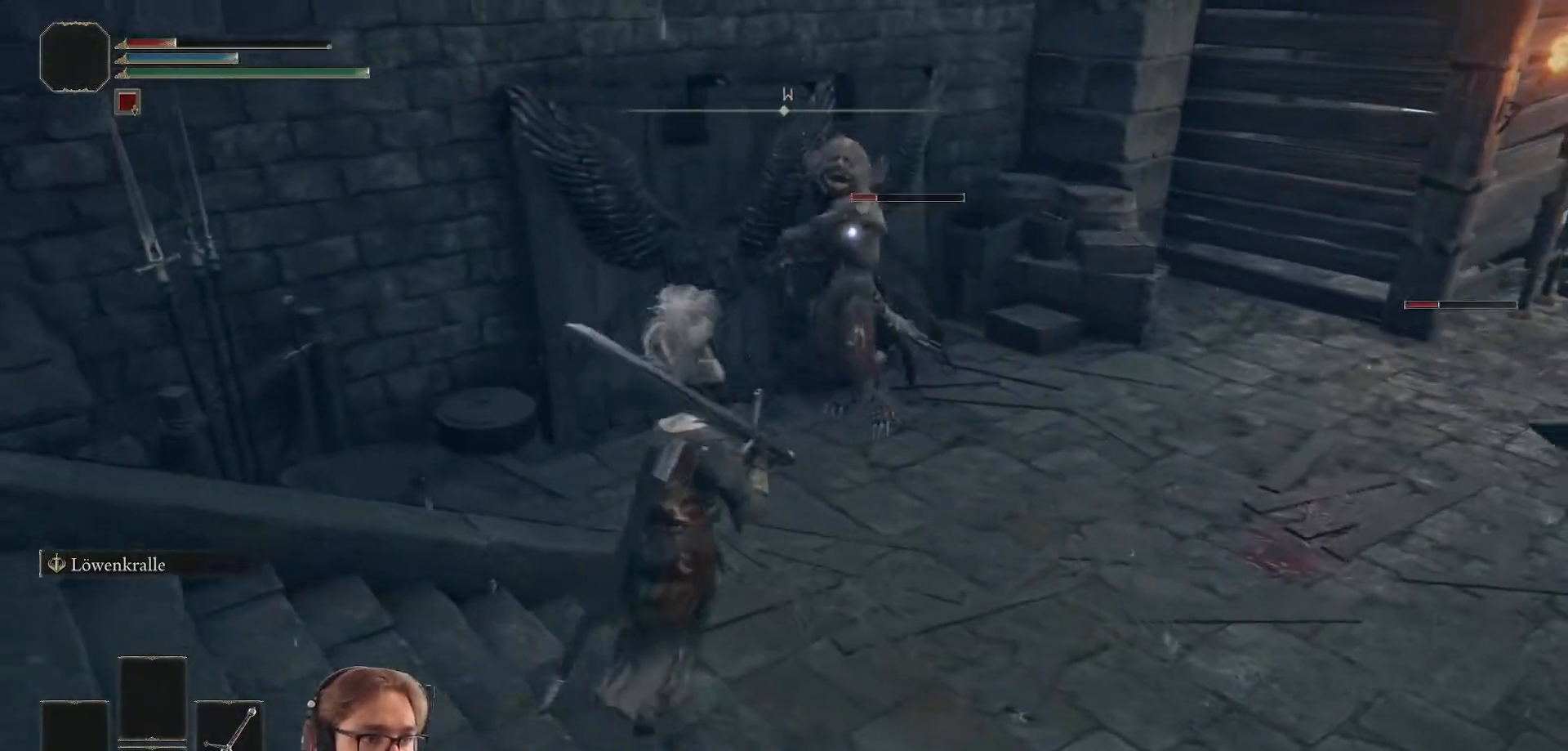
{"buttons": [], "left_stick": "down-left", "right_stick": "center", "events": [[67, "left_stick", "left"], [167, "left_stick", "down"], [183, "B", "down"], [300, "B", "up"], [350, "left_stick", "down-left"]]}
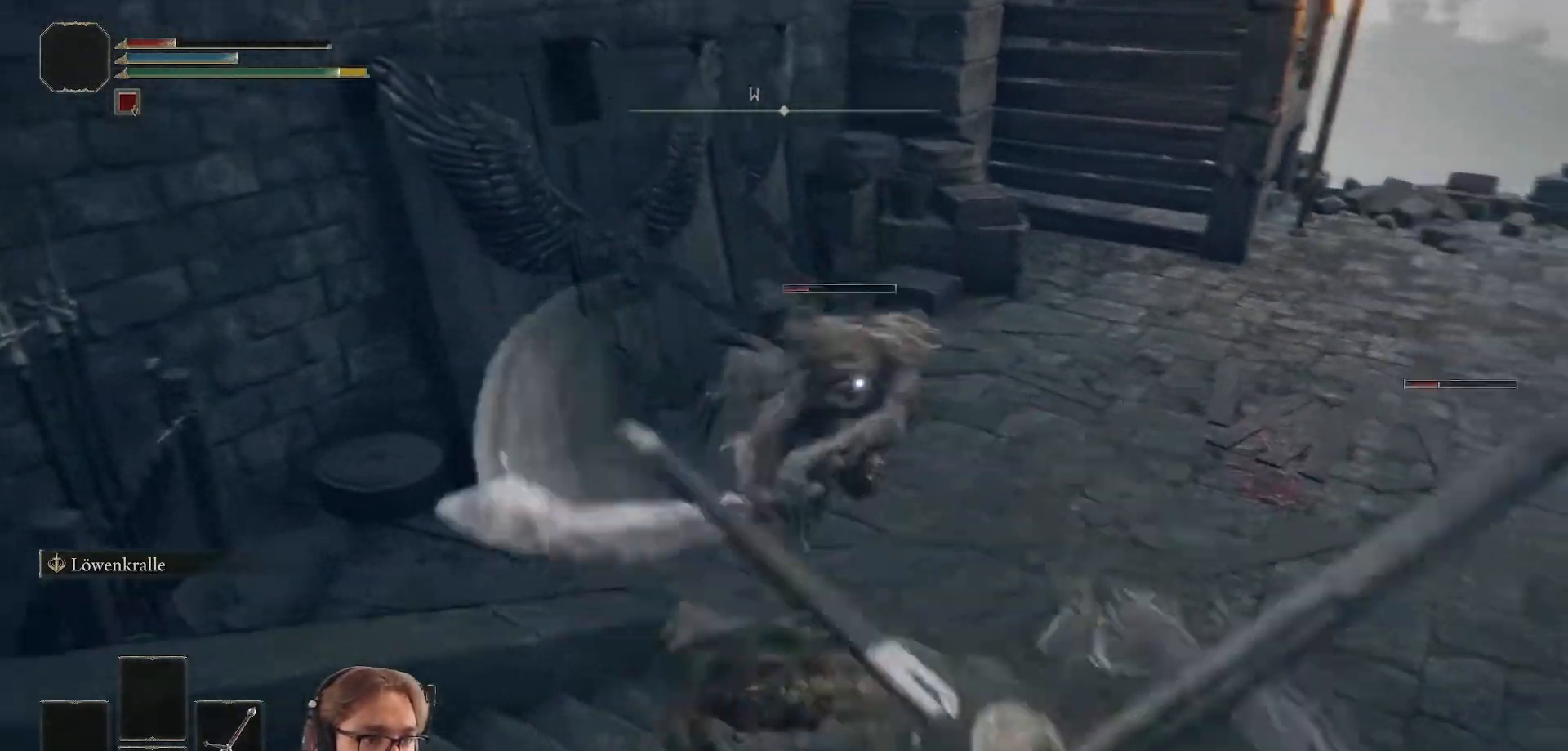
{"buttons": [], "left_stick": "left", "right_stick": "center", "events": [[300, "left_stick", "left"]]}
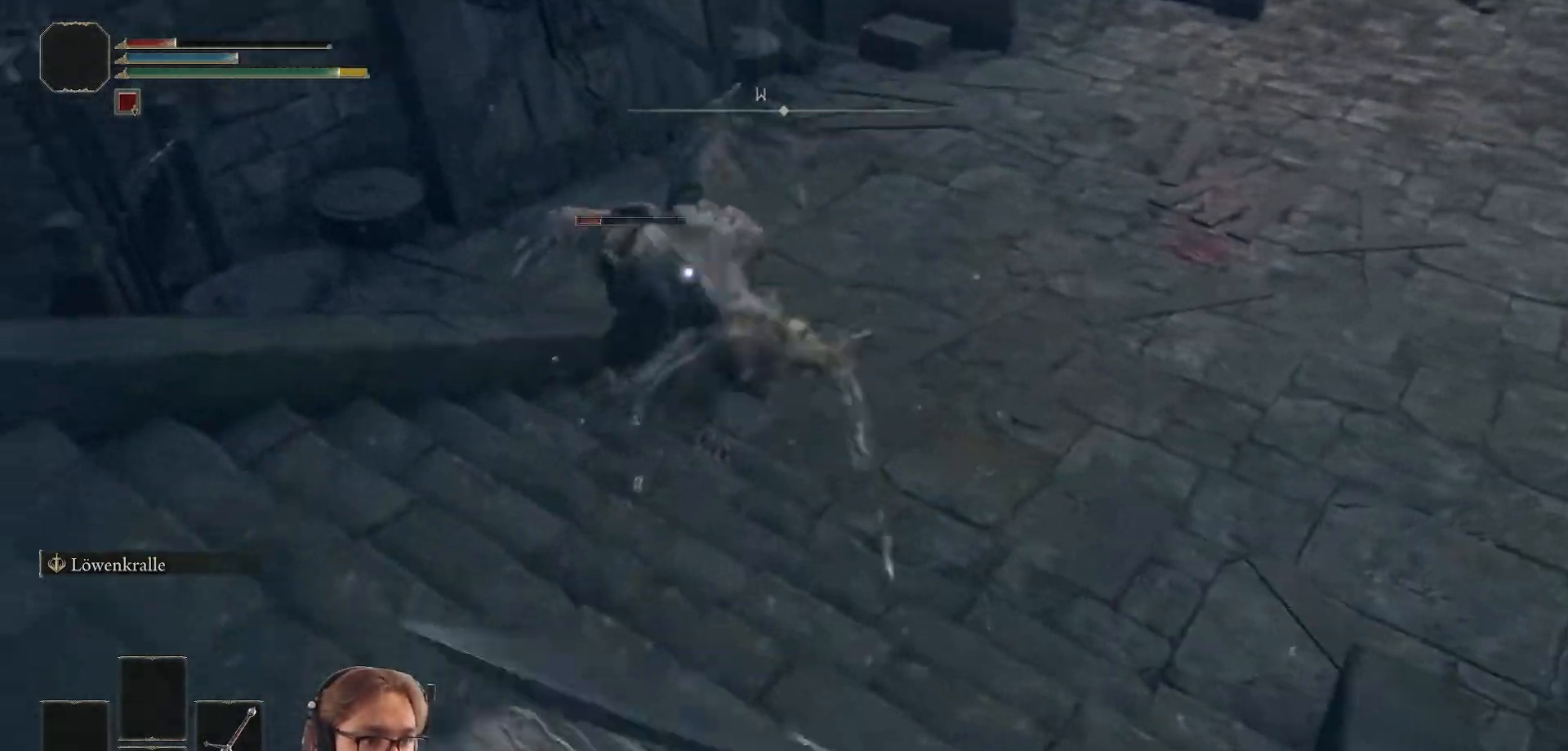
{"buttons": [], "left_stick": "up", "right_stick": "center", "events": [[167, "R1", "down"], [167, "left_stick", "up"], [333, "R1", "up"]]}
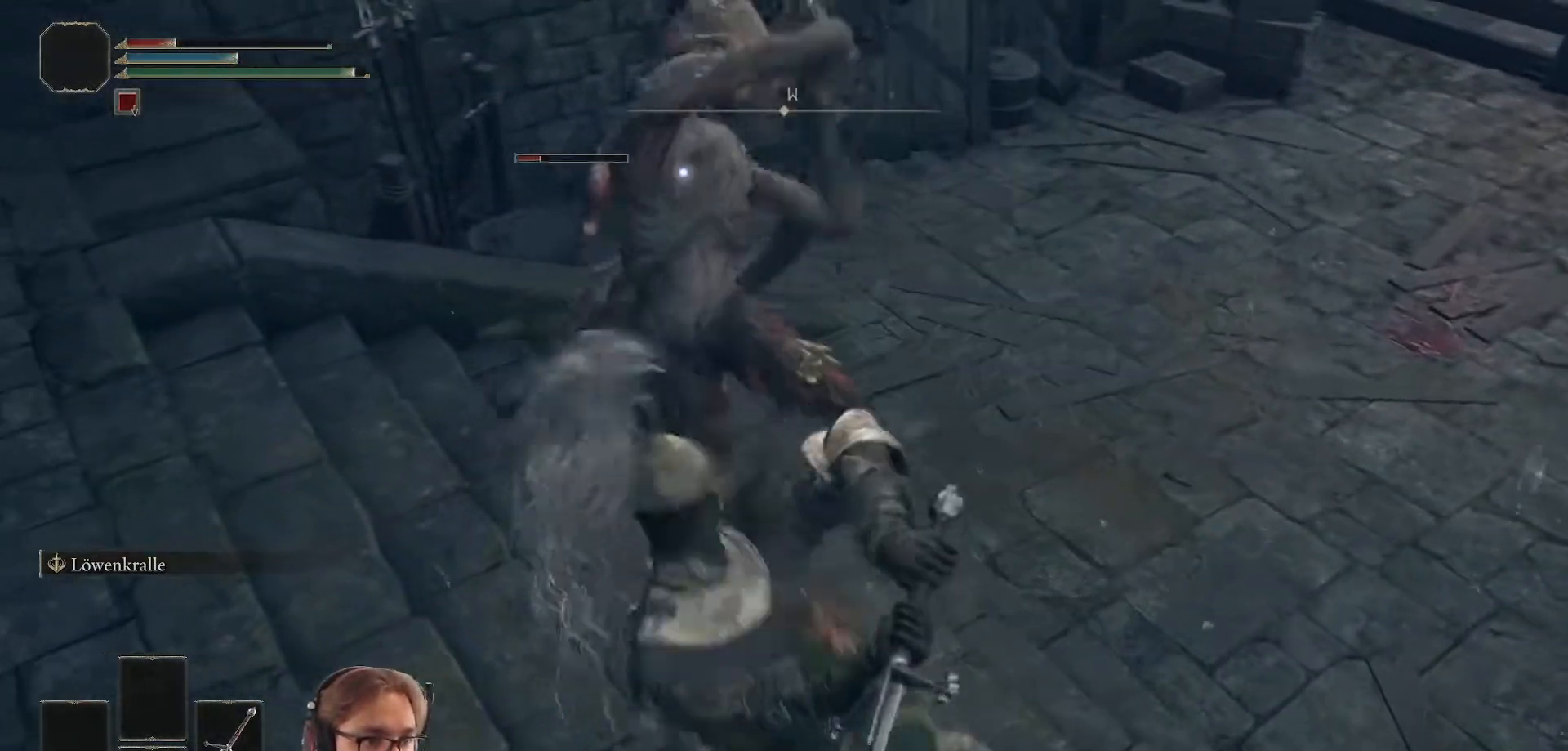
{"buttons": [], "left_stick": "up", "right_stick": "center", "events": []}
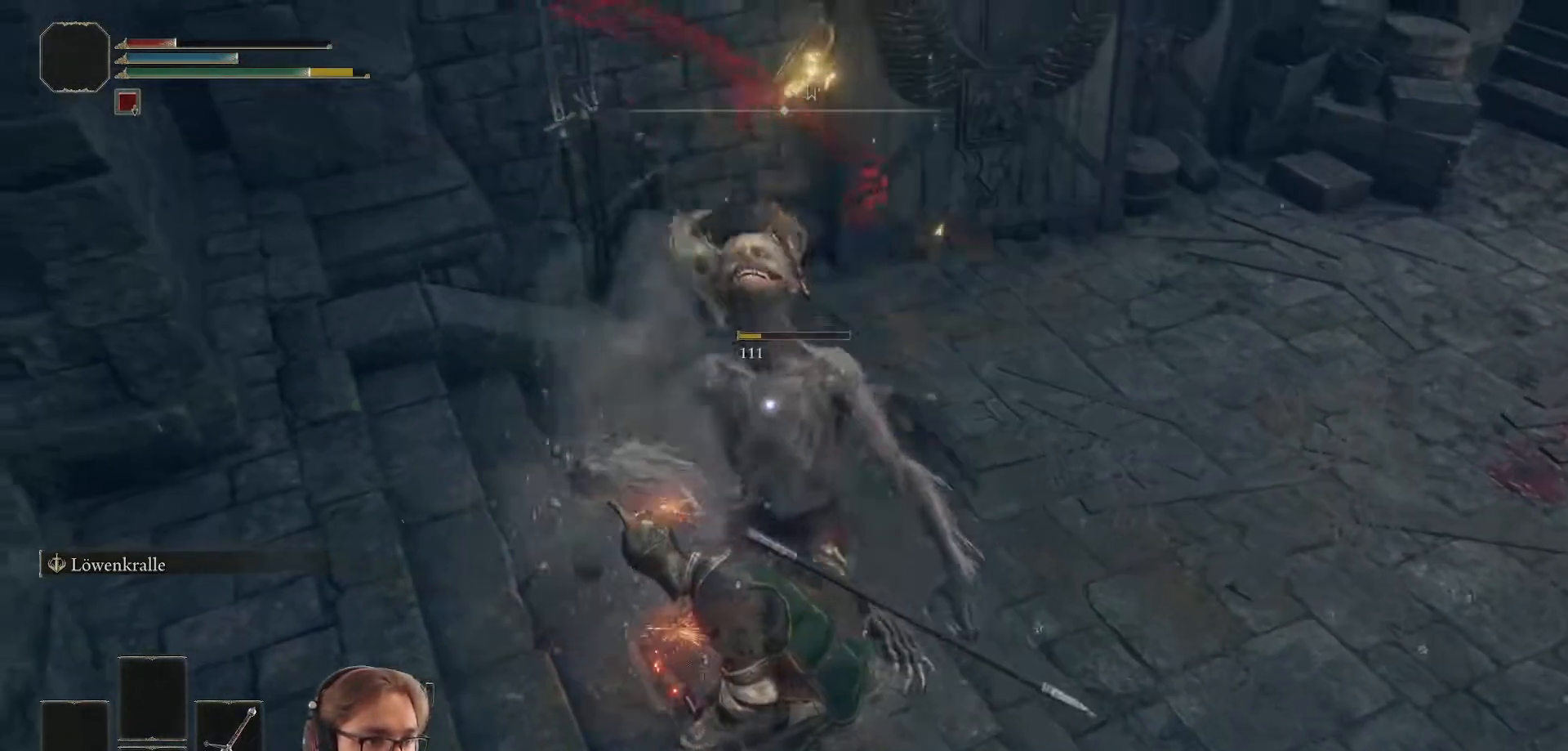
{"buttons": [], "left_stick": "left", "right_stick": "center", "events": [[33, "left_stick", "up-left"], [150, "B", "down"], [233, "B", "up"], [233, "left_stick", "left"]]}
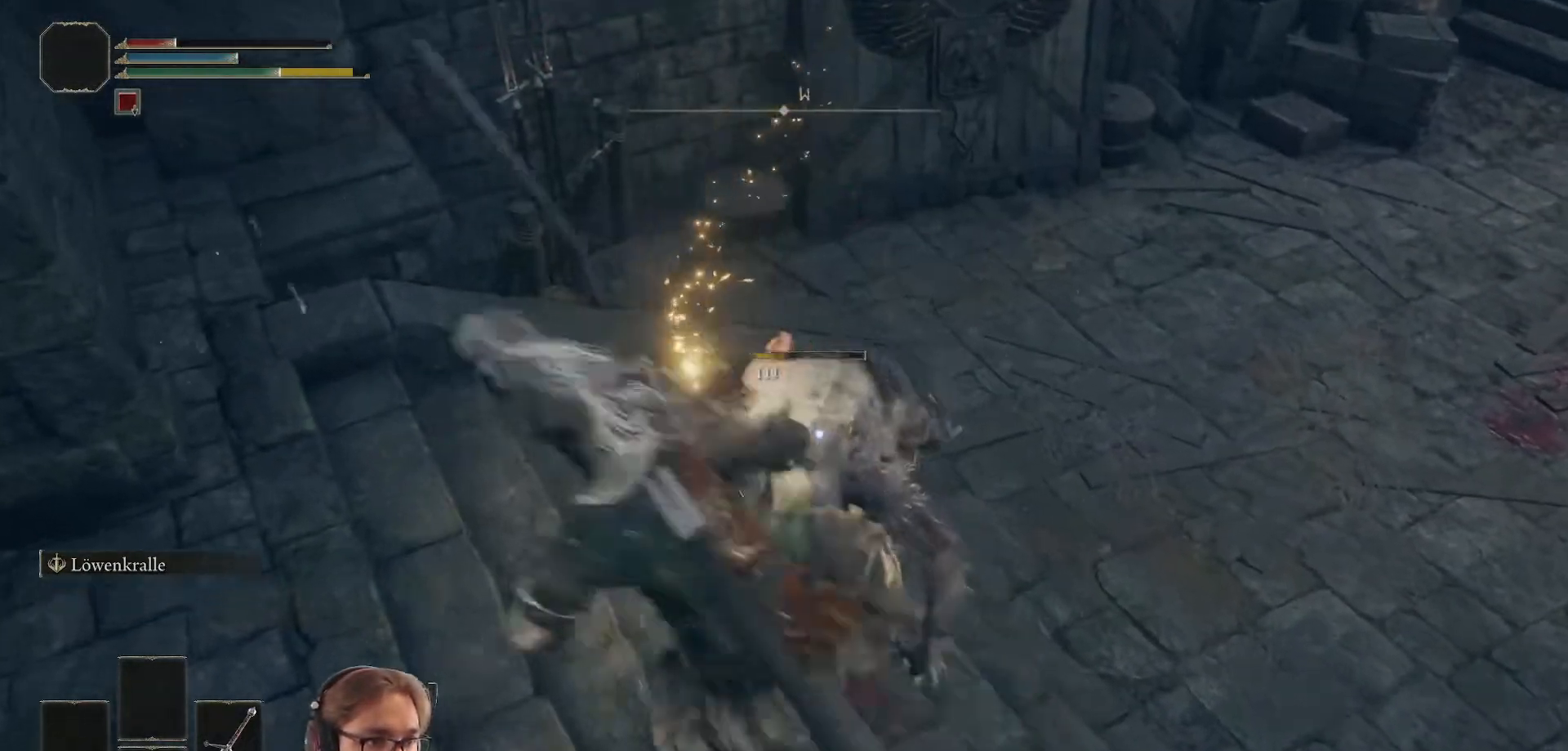
{"buttons": [], "left_stick": "down-left", "right_stick": "right", "events": [[283, "left_stick", "down-left"], [433, "right_stick", "right"]]}
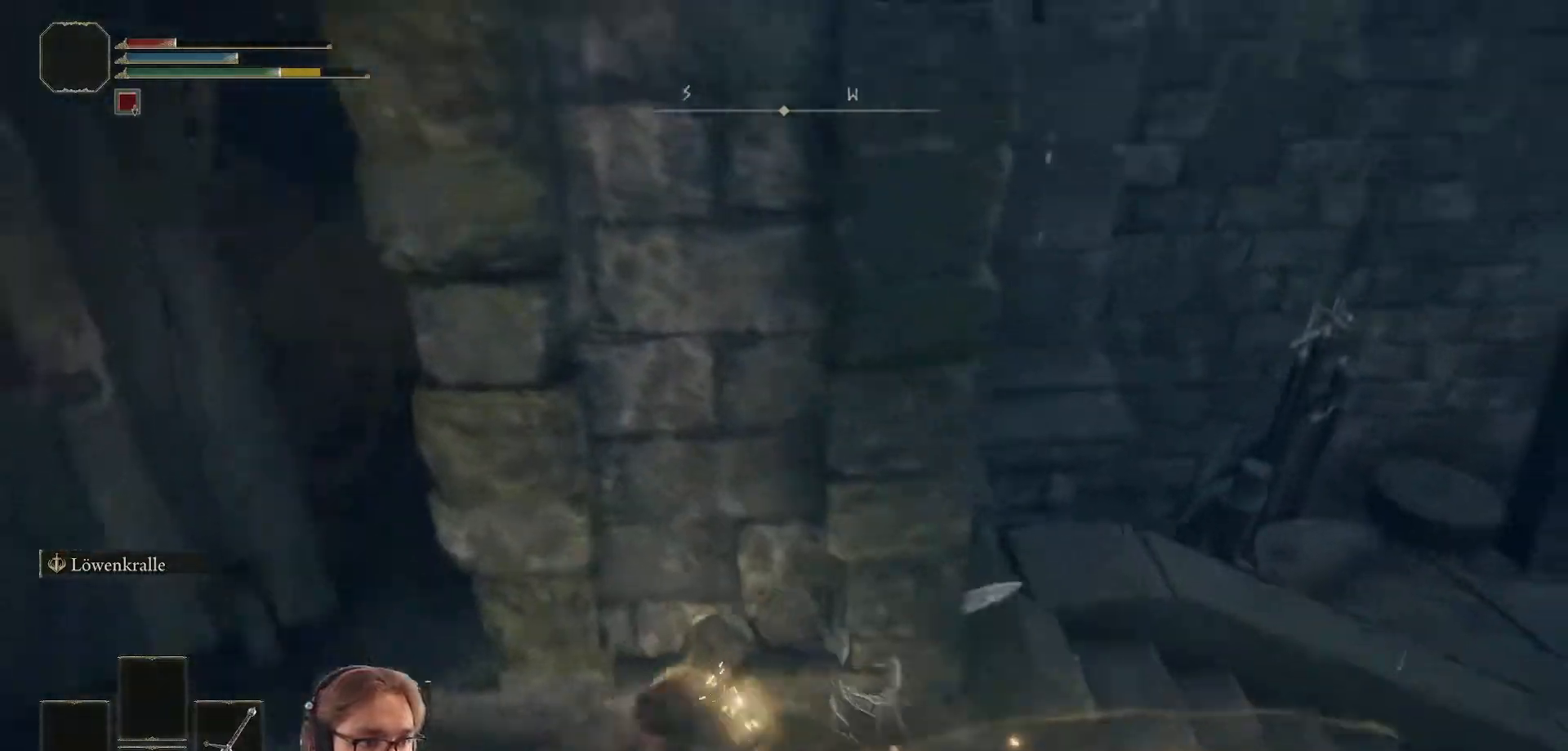
{"buttons": [], "left_stick": "down", "right_stick": "center", "events": [[33, "left_stick", "left"], [400, "left_stick", "down"], [400, "right_stick", "center"]]}
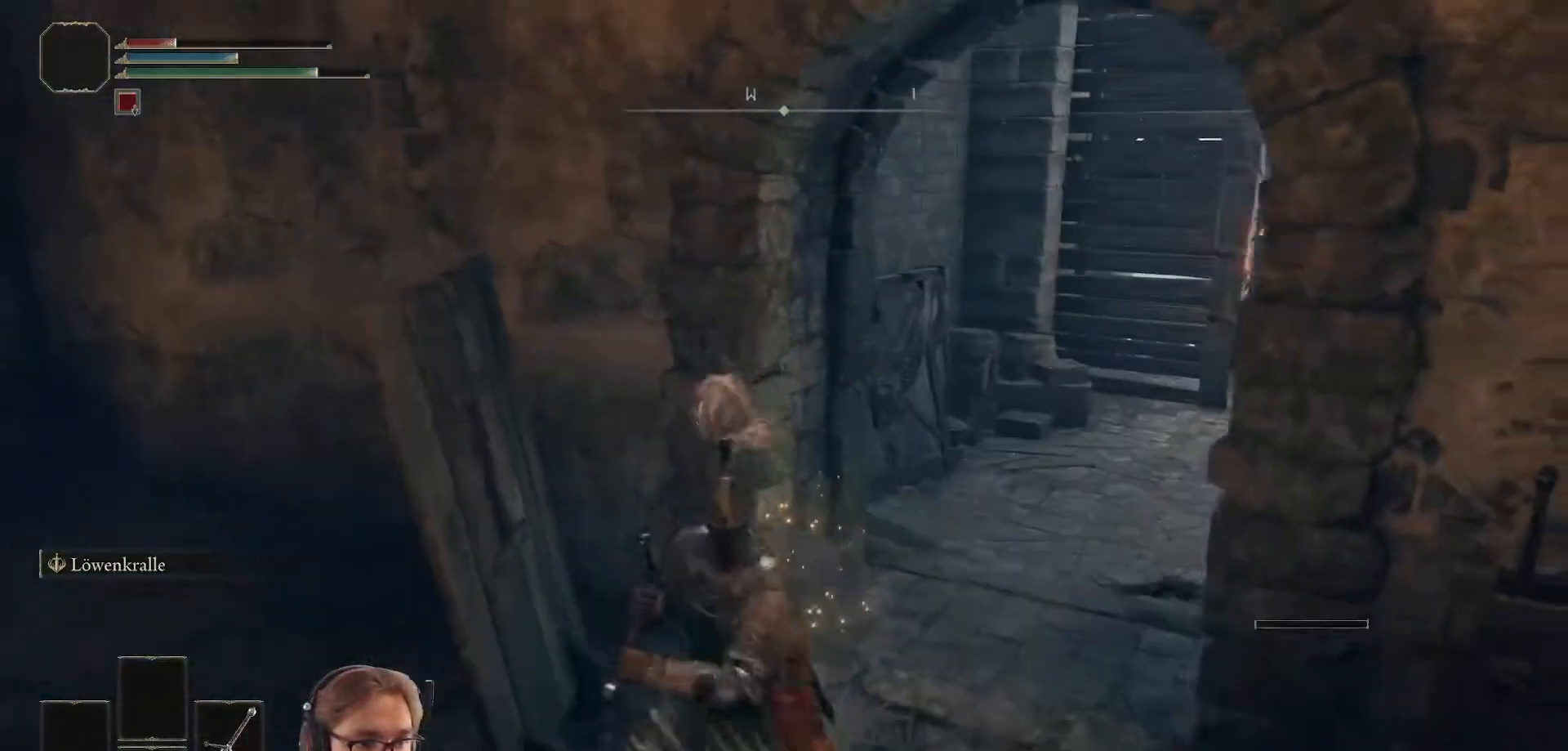
{"buttons": [], "left_stick": "left", "right_stick": "center", "events": [[167, "left_stick", "down-right"], [233, "right_stick", "down-right"], [433, "left_stick", "left"], [467, "right_stick", "center"]]}
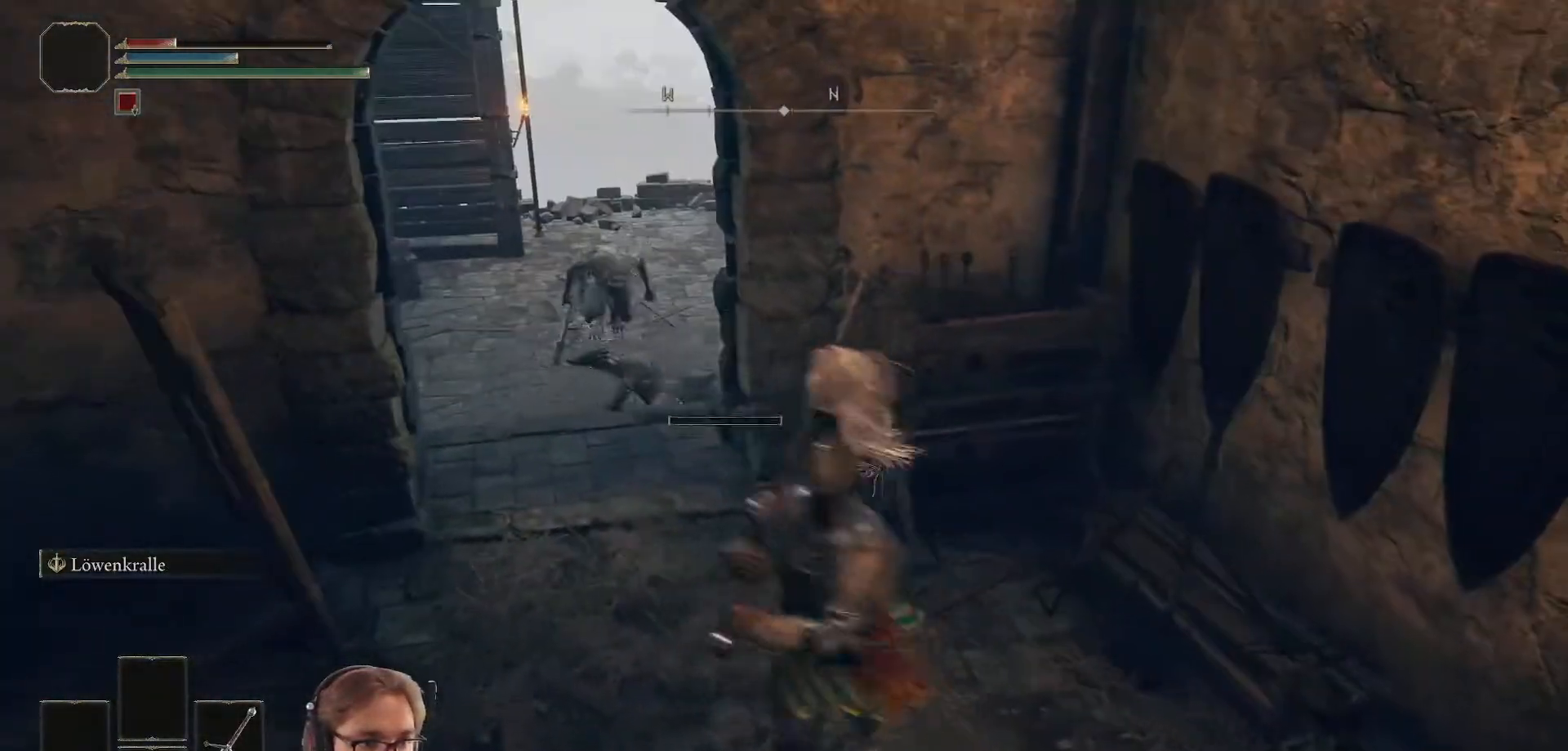
{"buttons": [], "left_stick": "down", "right_stick": "center", "events": [[83, "left_stick", "up-left"], [283, "R3", "down"], [283, "left_stick", "up"], [400, "R3", "up"], [483, "left_stick", "down"]]}
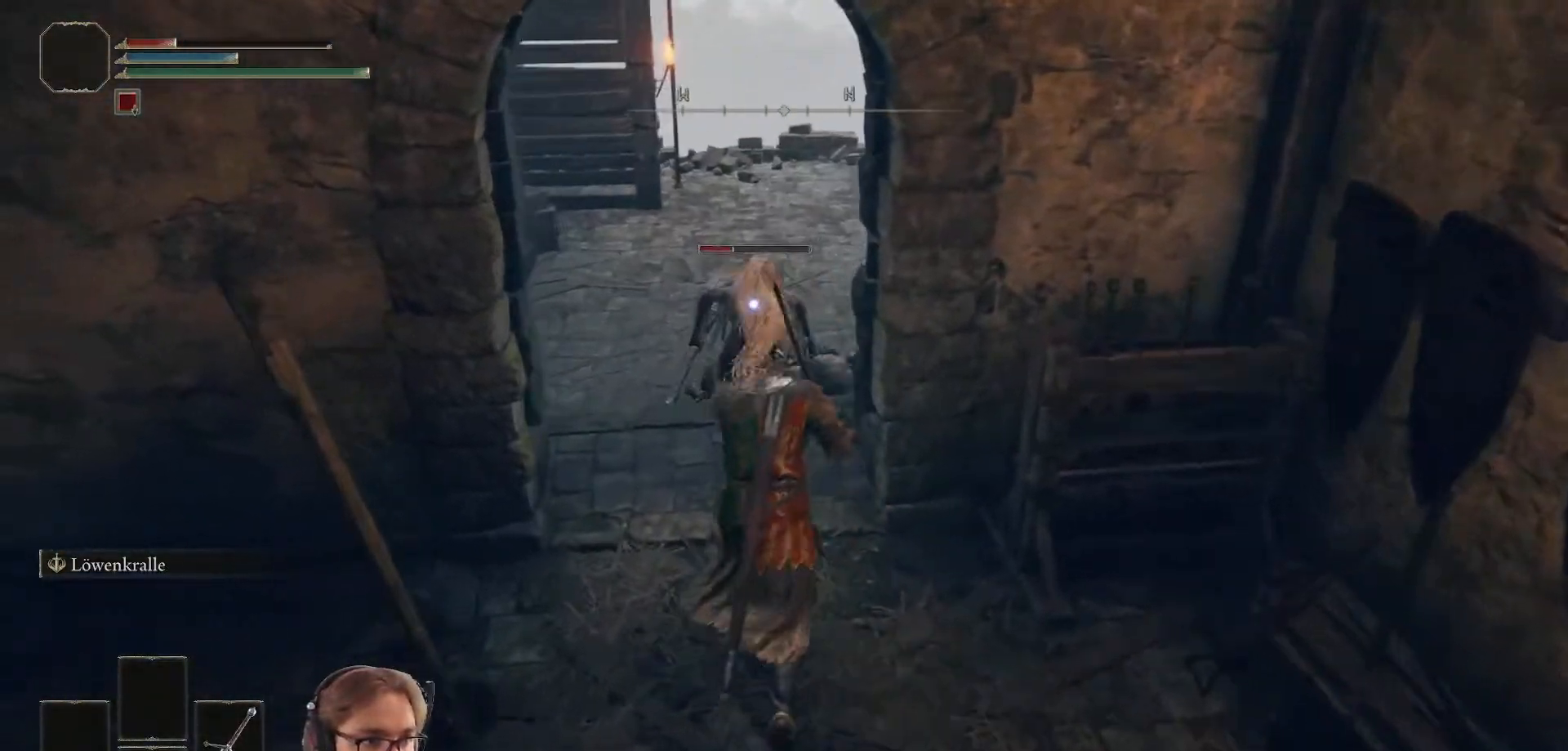
{"buttons": ["R2"], "left_stick": "down", "right_stick": "center", "events": [[483, "R2", "down"]]}
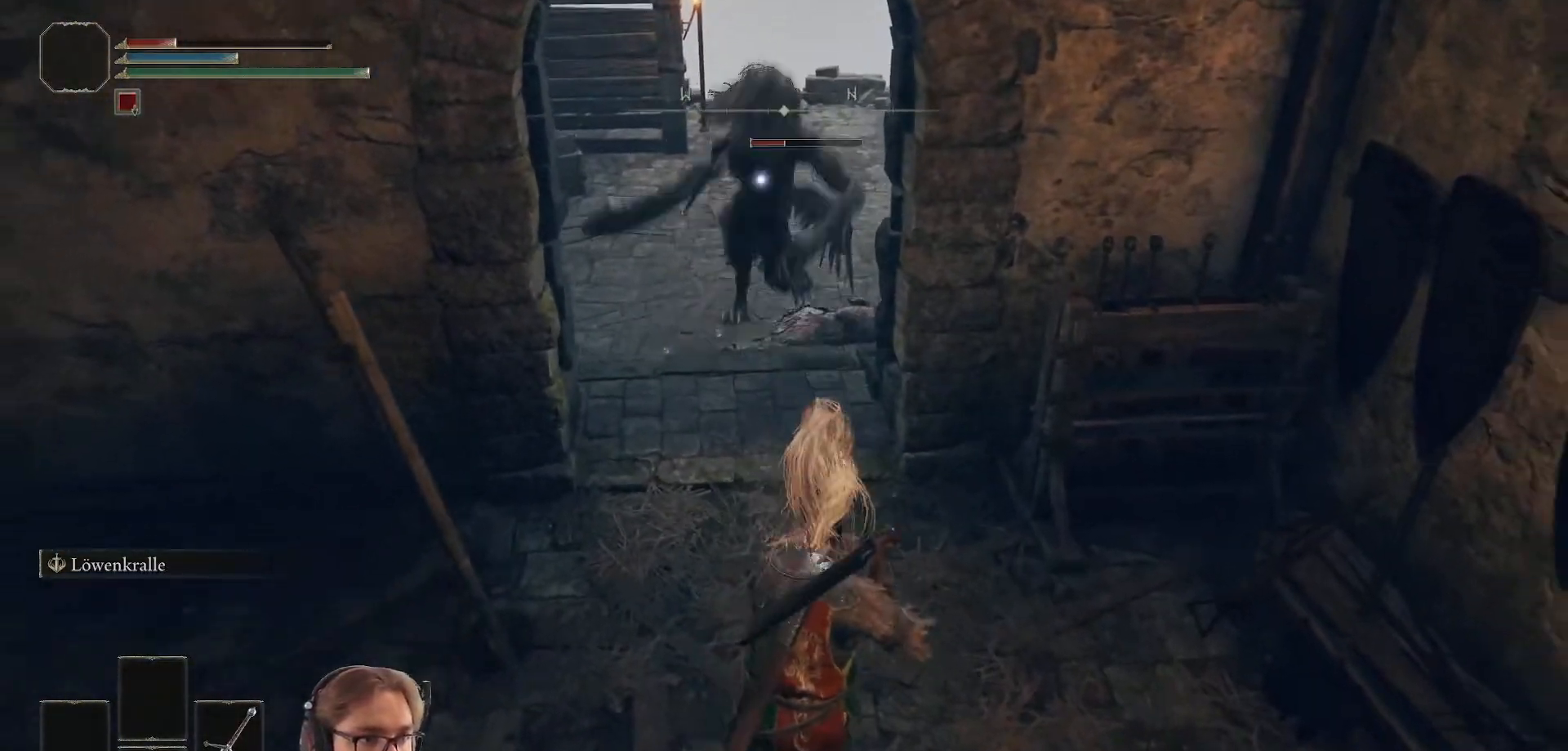
{"buttons": [], "left_stick": "down-left", "right_stick": "center", "events": [[150, "R2", "up"], [467, "left_stick", "down-left"]]}
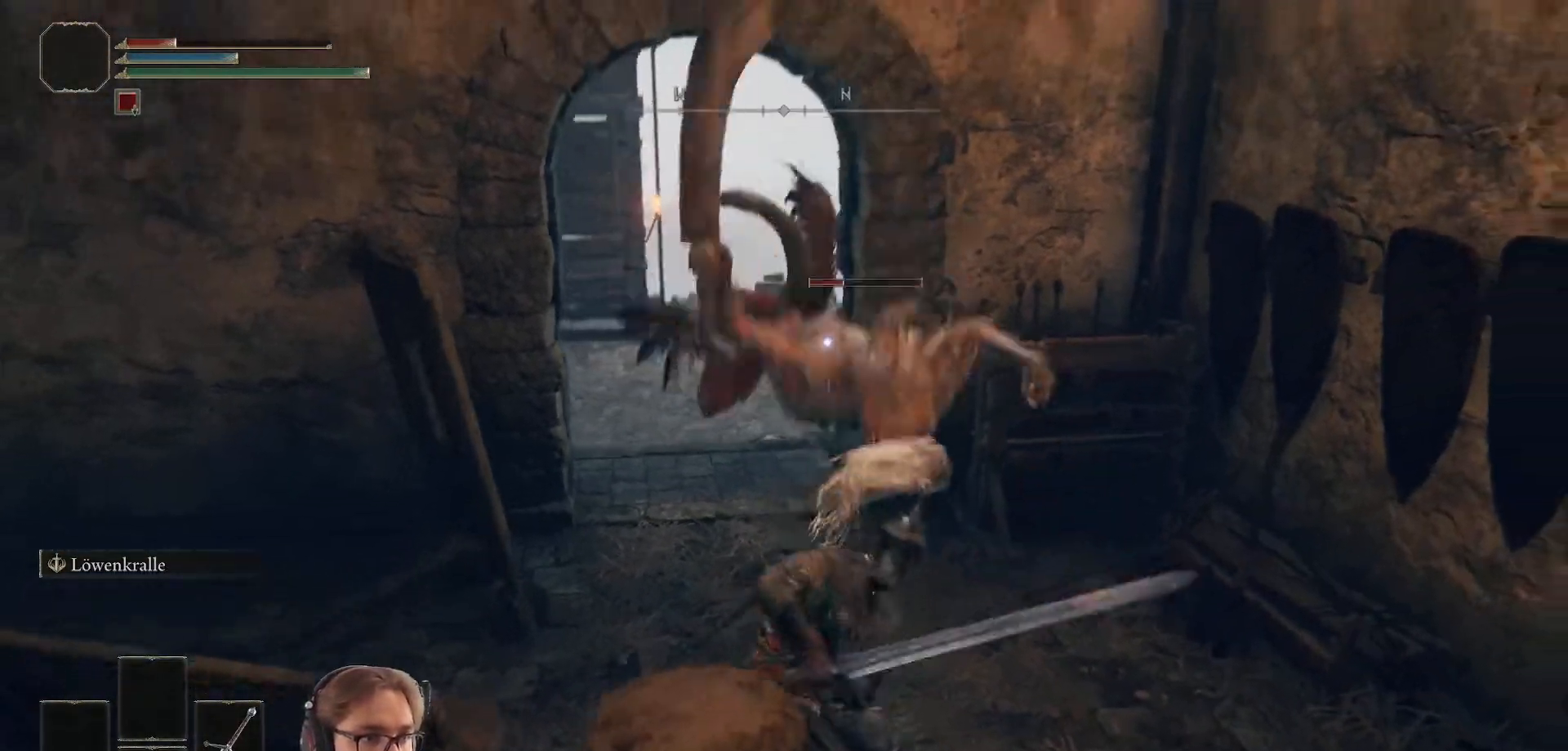
{"buttons": [], "left_stick": "center", "right_stick": "center", "events": [[33, "left_stick", "left"], [350, "left_stick", "center"]]}
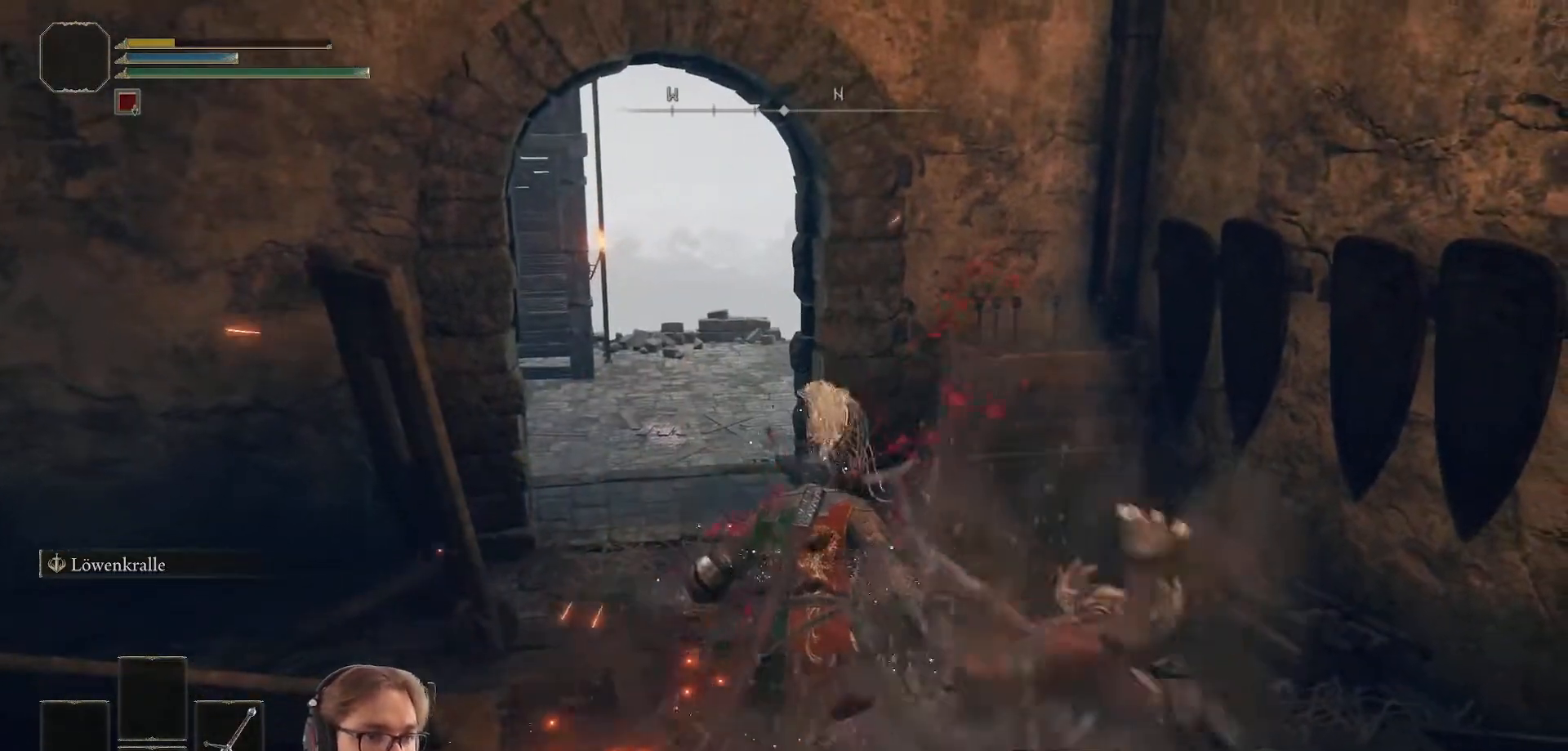
{"buttons": [], "left_stick": "center", "right_stick": "left", "events": [[133, "right_stick", "left"]]}
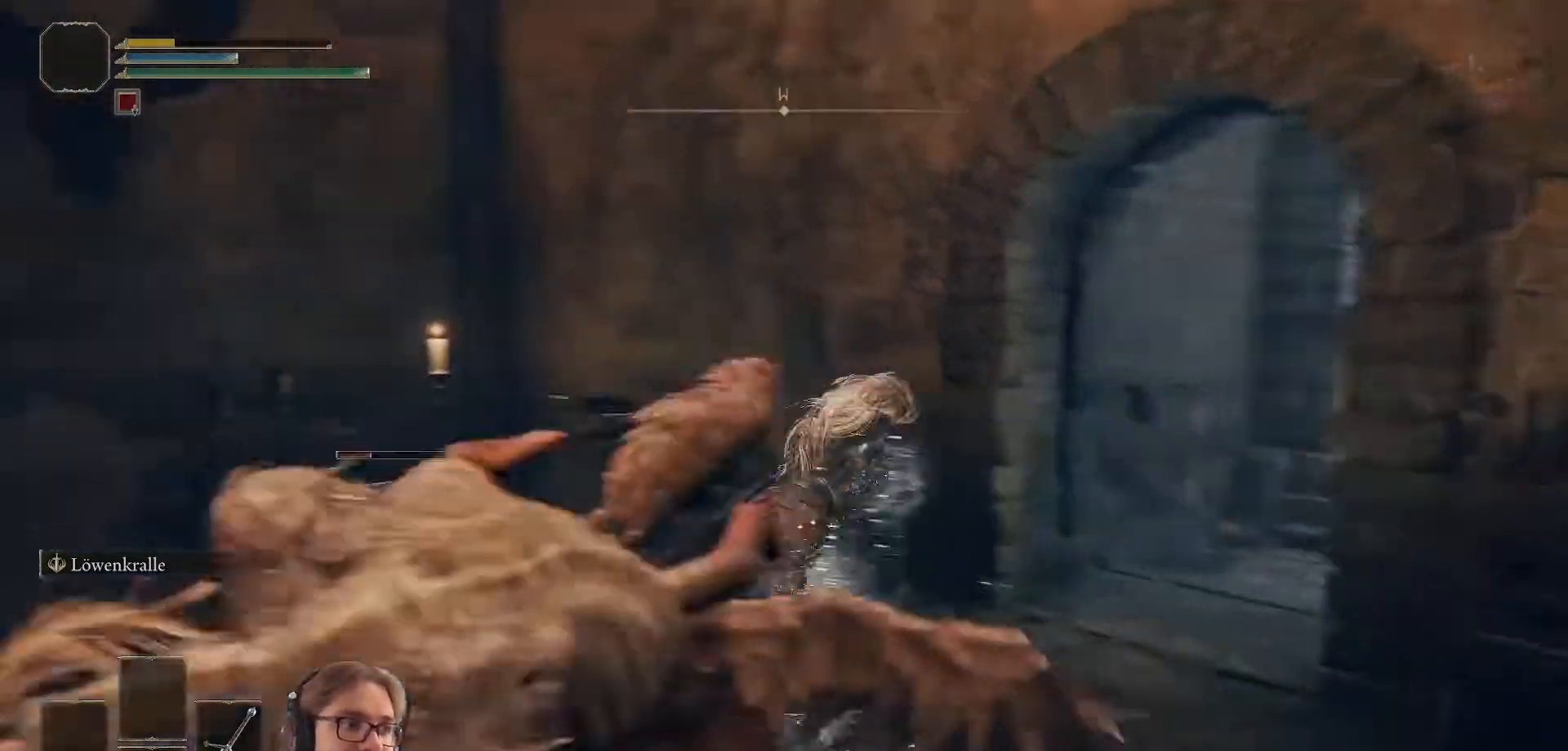
{"buttons": [], "left_stick": "center", "right_stick": "left", "events": []}
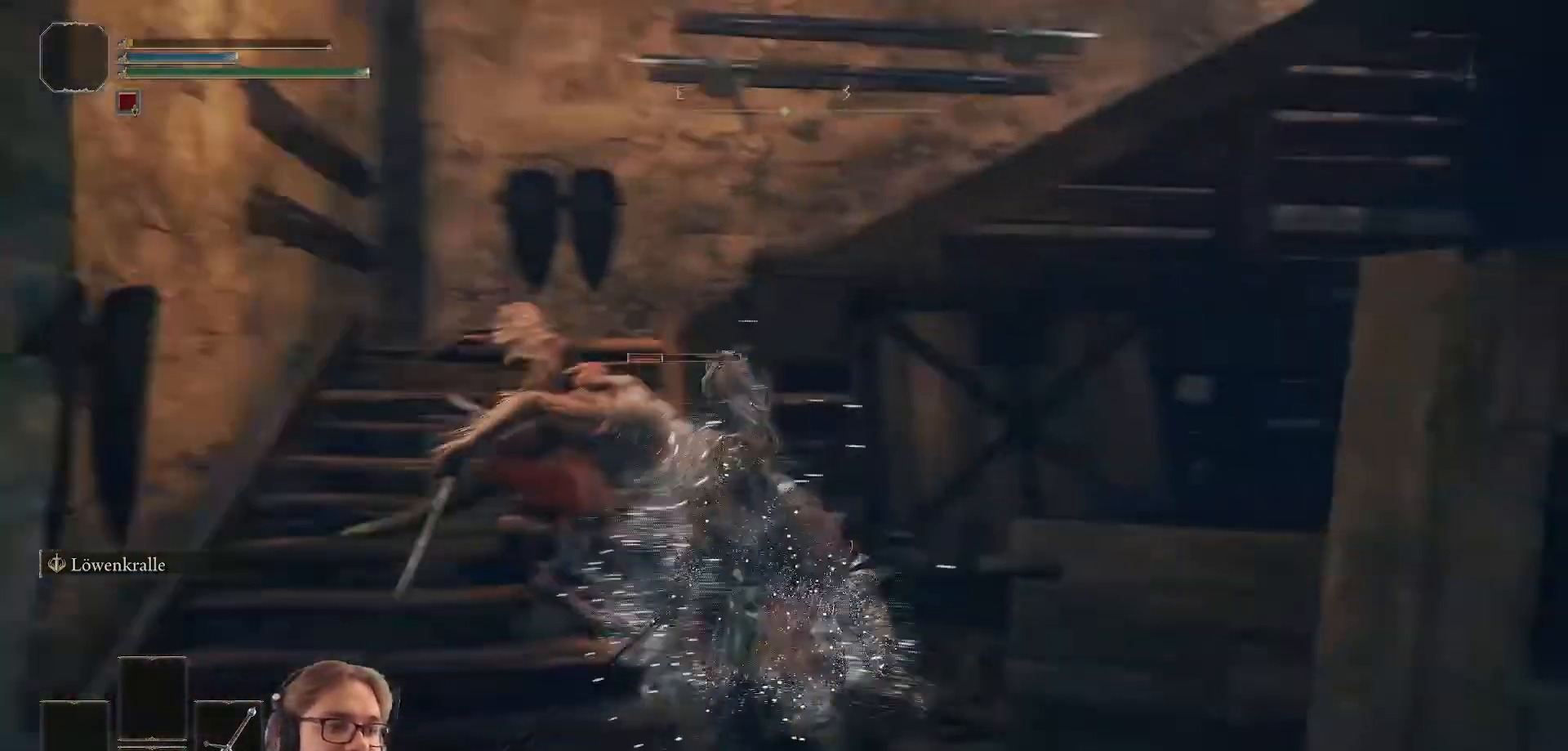
{"buttons": [], "left_stick": "center", "right_stick": "center", "events": [[300, "right_stick", "center"]]}